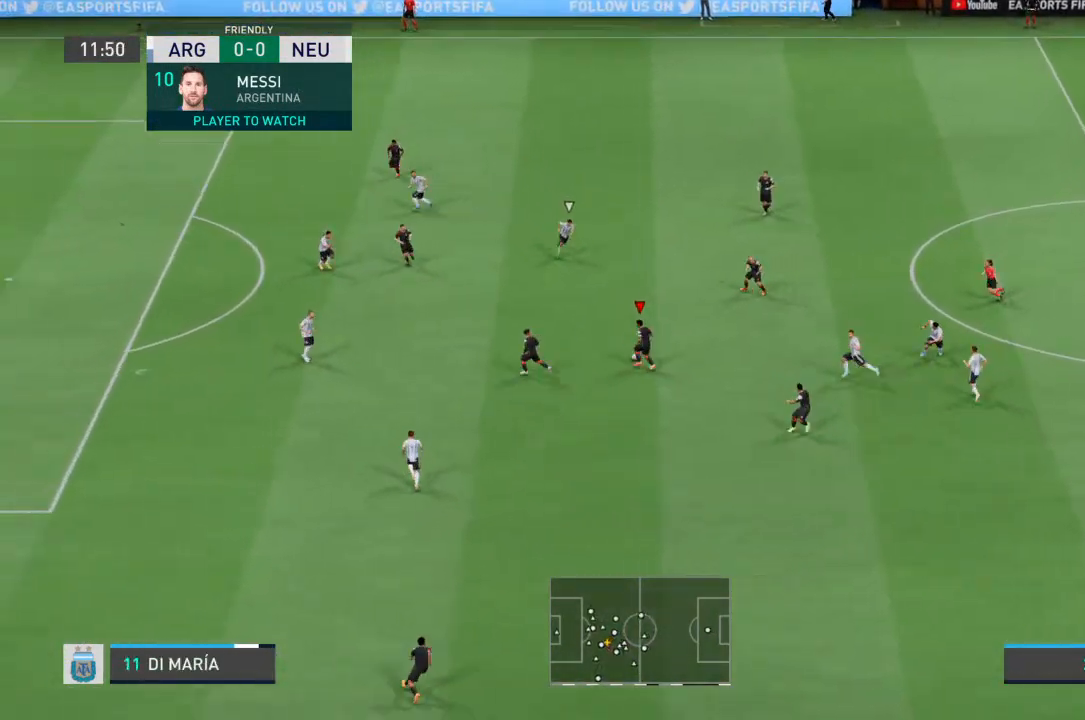
Gameplay with a controller (PlayStation layout); each line is a JSON object with the inputs held at the frame after it. "events" lists button and stick changes between this image and that frame as [ms after this image, input, new state], when the widget could be followed in between. Not read: L3 R3.
{"buttons": [], "left_stick": "left", "right_stick": "center", "events": [[300, "left_stick", "left"]]}
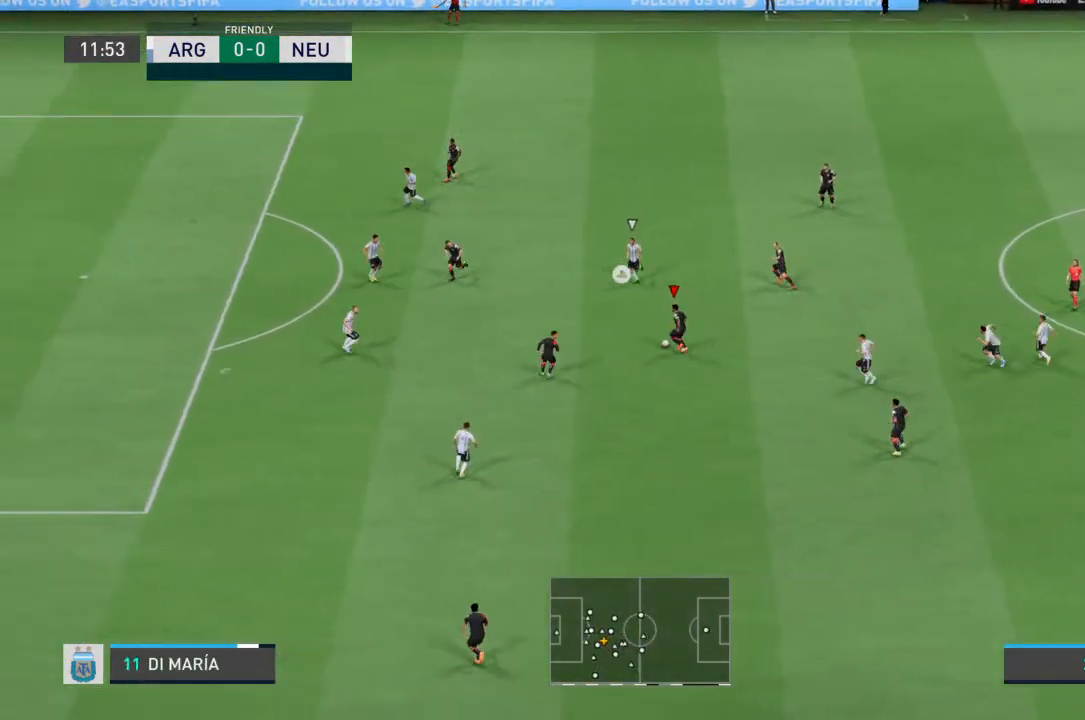
{"buttons": ["R2"], "left_stick": "down-left", "right_stick": "center", "events": [[367, "R2", "down"], [500, "left_stick", "down-left"]]}
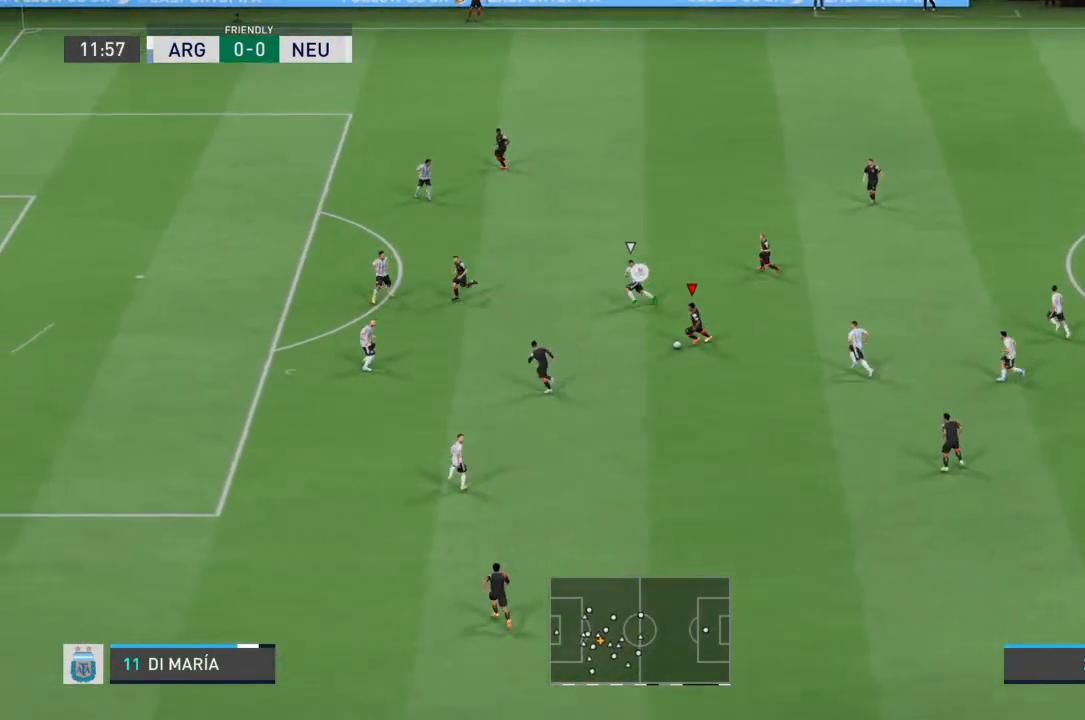
{"buttons": ["R2"], "left_stick": "down-left", "right_stick": "center", "events": []}
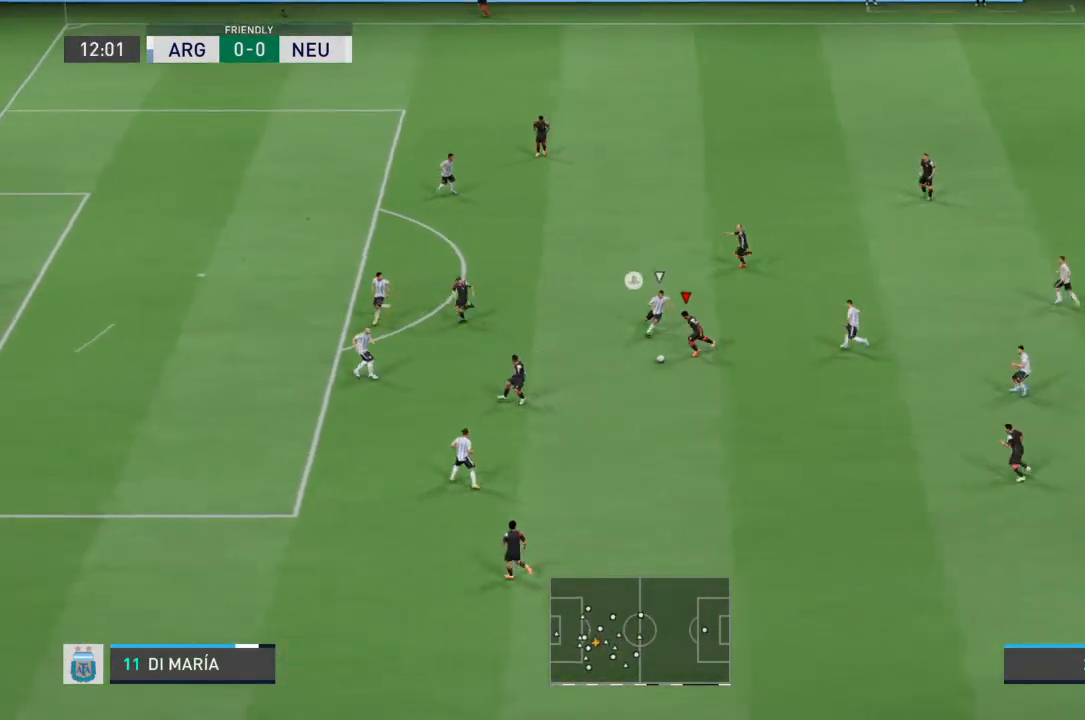
{"buttons": [], "left_stick": "up-left", "right_stick": "center", "events": [[167, "left_stick", "left"], [433, "left_stick", "up-left"], [467, "R2", "up"]]}
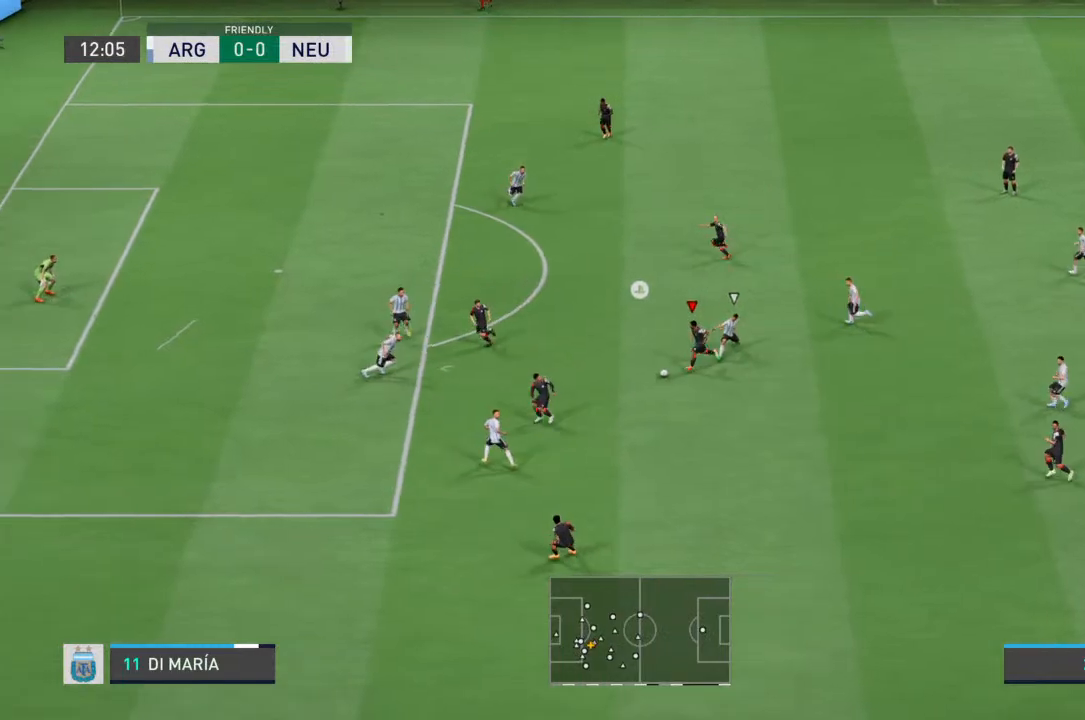
{"buttons": [], "left_stick": "up-left", "right_stick": "center", "events": [[300, "CROSS", "down"], [400, "CROSS", "up"]]}
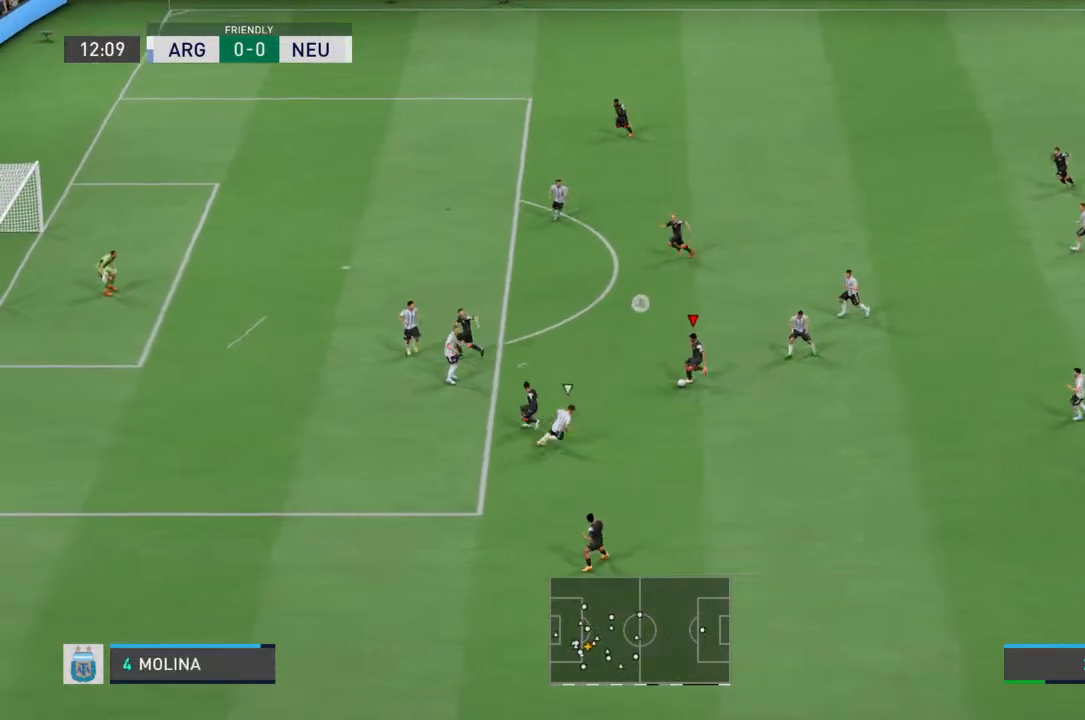
{"buttons": [], "left_stick": "up-left", "right_stick": "center", "events": []}
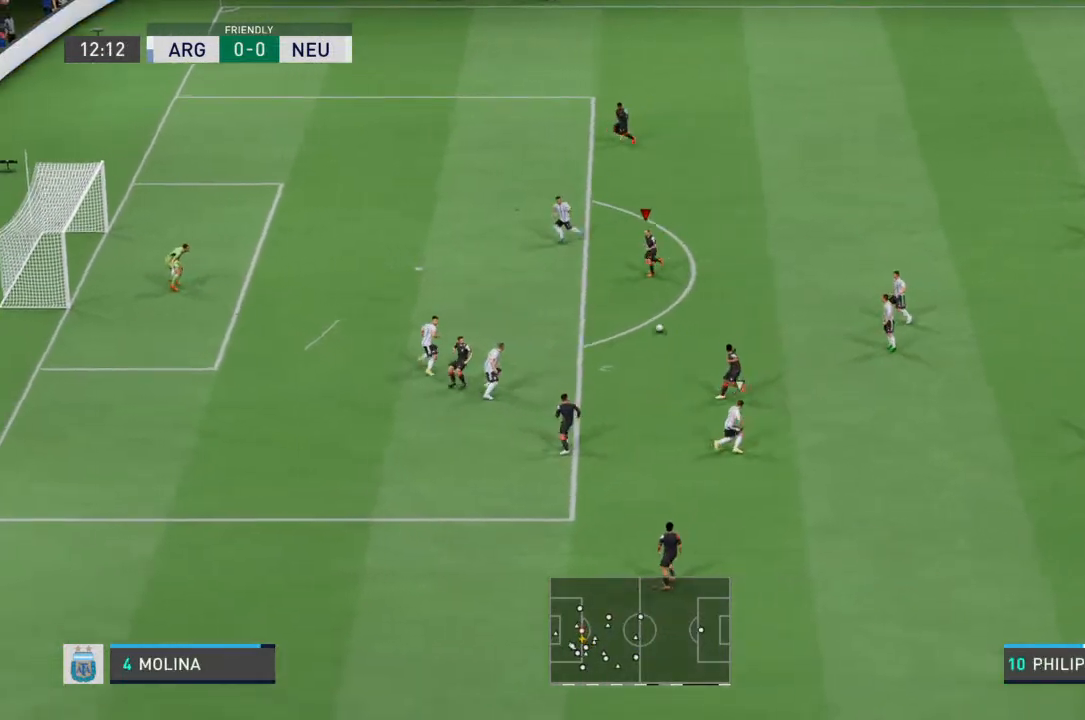
{"buttons": [], "left_stick": "up-left", "right_stick": "center", "events": [[33, "left_stick", "left"], [67, "CIRCLE", "down"], [133, "left_stick", "down-left"], [200, "CIRCLE", "up"], [267, "left_stick", "left"], [500, "left_stick", "up-left"]]}
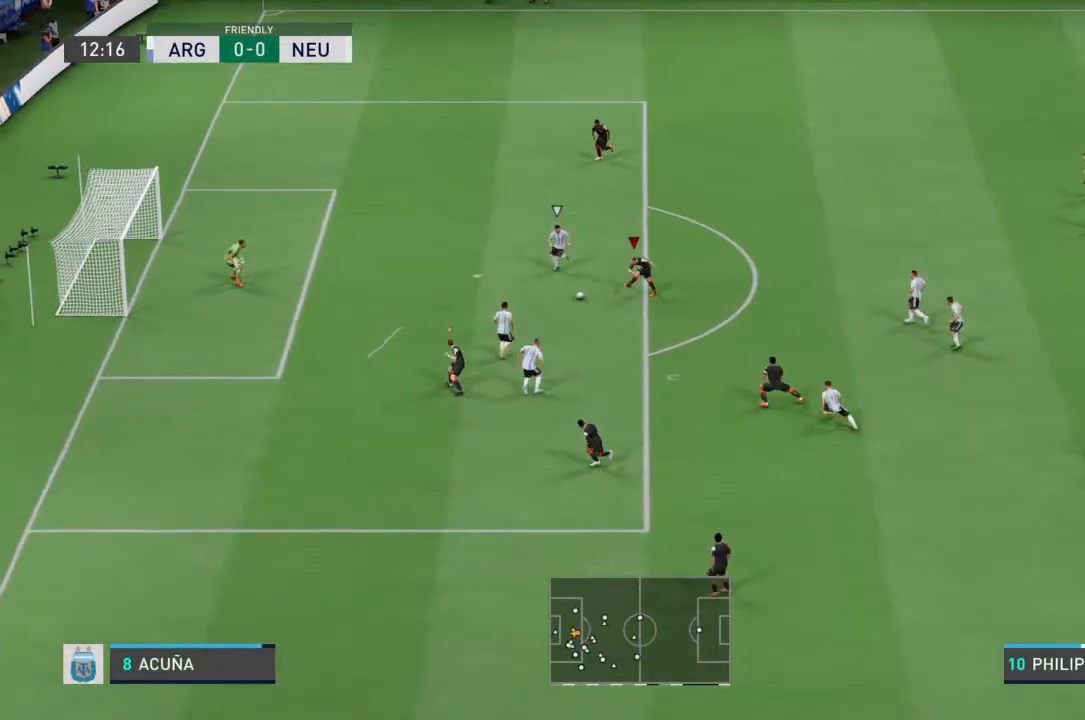
{"buttons": [], "left_stick": "up-left", "right_stick": "center", "events": []}
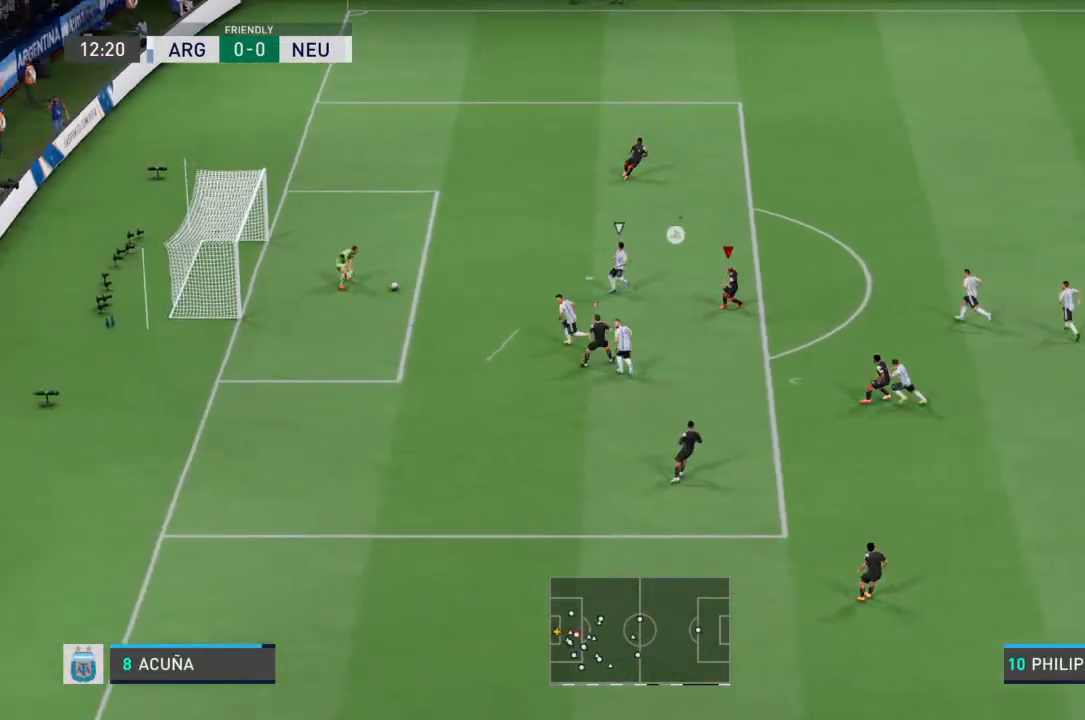
{"buttons": [], "left_stick": "up-left", "right_stick": "center", "events": [[200, "right_stick", "down"], [267, "right_stick", "center"]]}
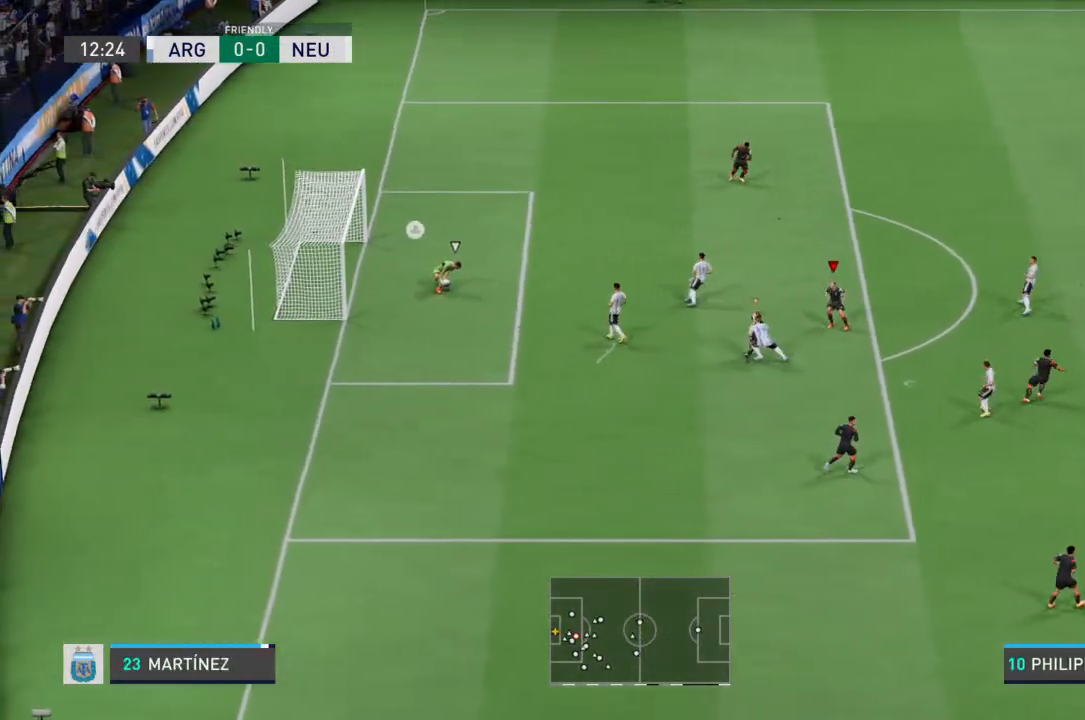
{"buttons": ["R2"], "left_stick": "right", "right_stick": "center", "events": [[33, "left_stick", "center"], [233, "left_stick", "right"], [433, "R2", "down"]]}
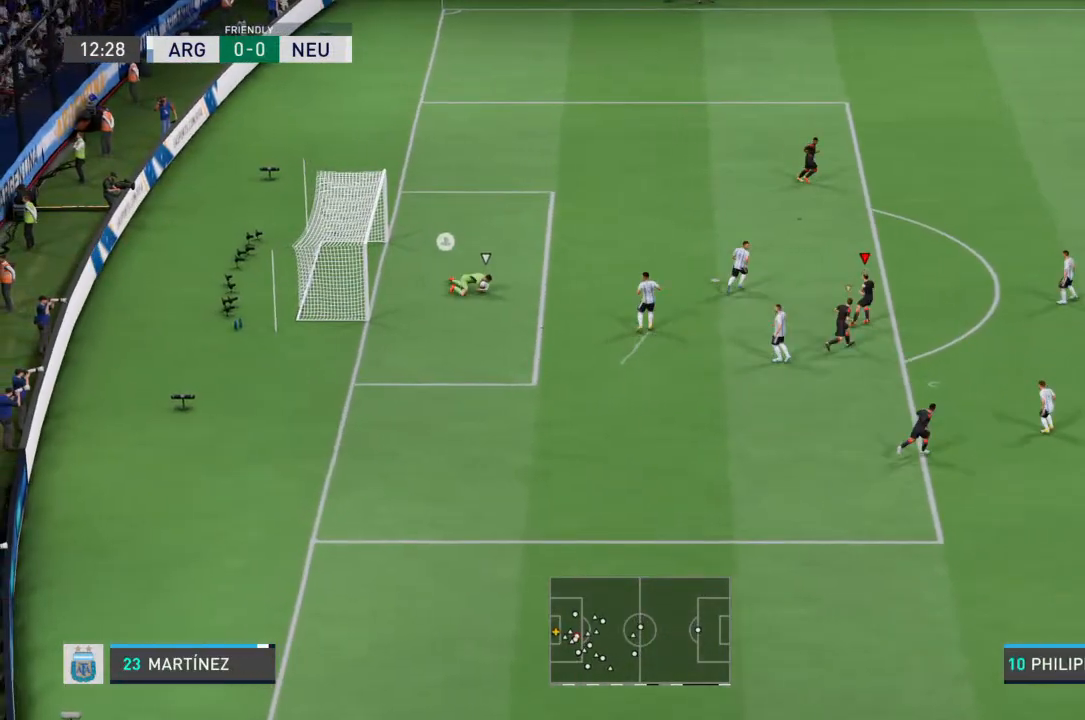
{"buttons": [], "left_stick": "right", "right_stick": "center", "events": [[300, "L1", "down"], [300, "R2", "up"], [433, "L1", "up"]]}
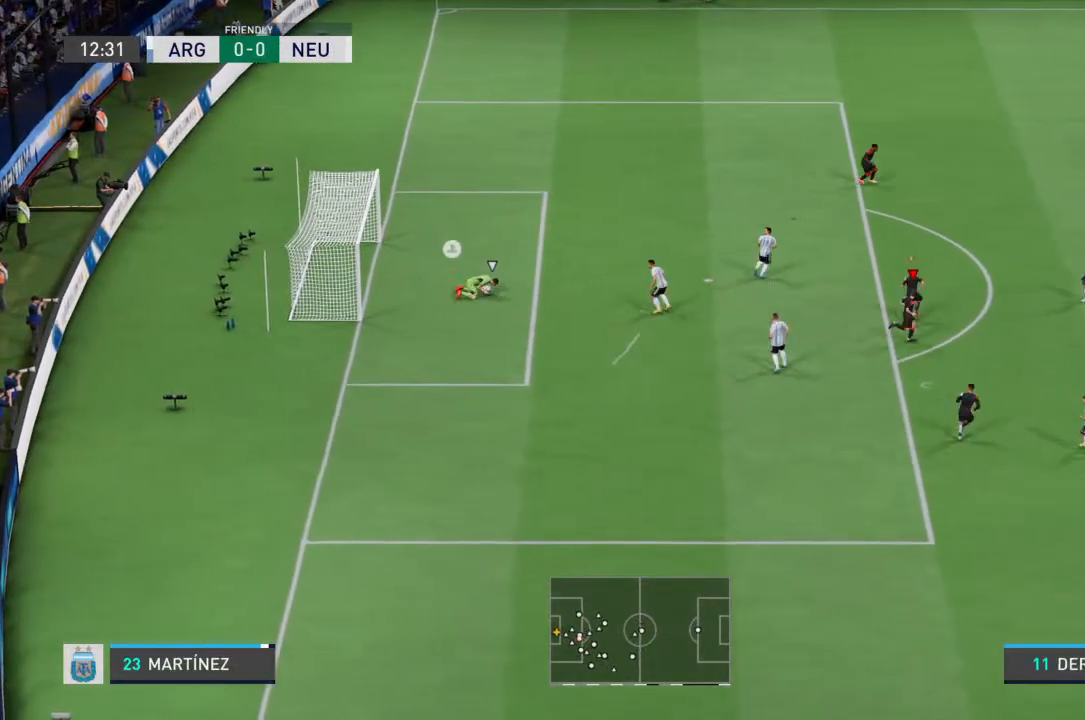
{"buttons": [], "left_stick": "right", "right_stick": "center", "events": []}
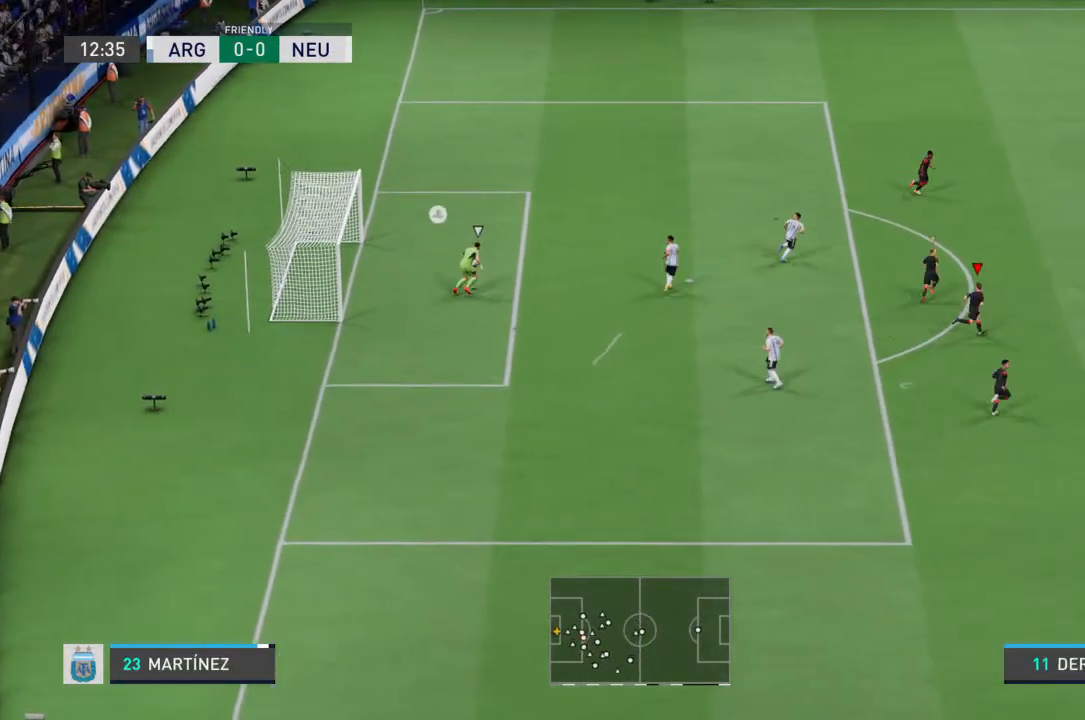
{"buttons": [], "left_stick": "up-right", "right_stick": "center", "events": [[100, "left_stick", "up-right"]]}
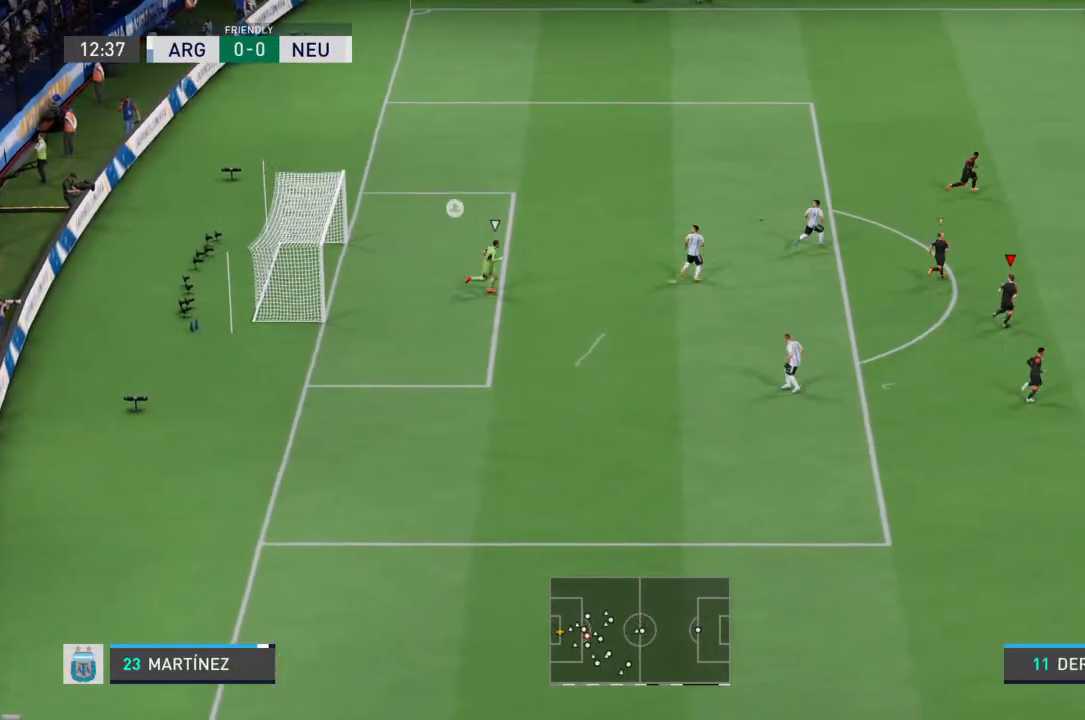
{"buttons": [], "left_stick": "up", "right_stick": "center", "events": [[467, "left_stick", "up"]]}
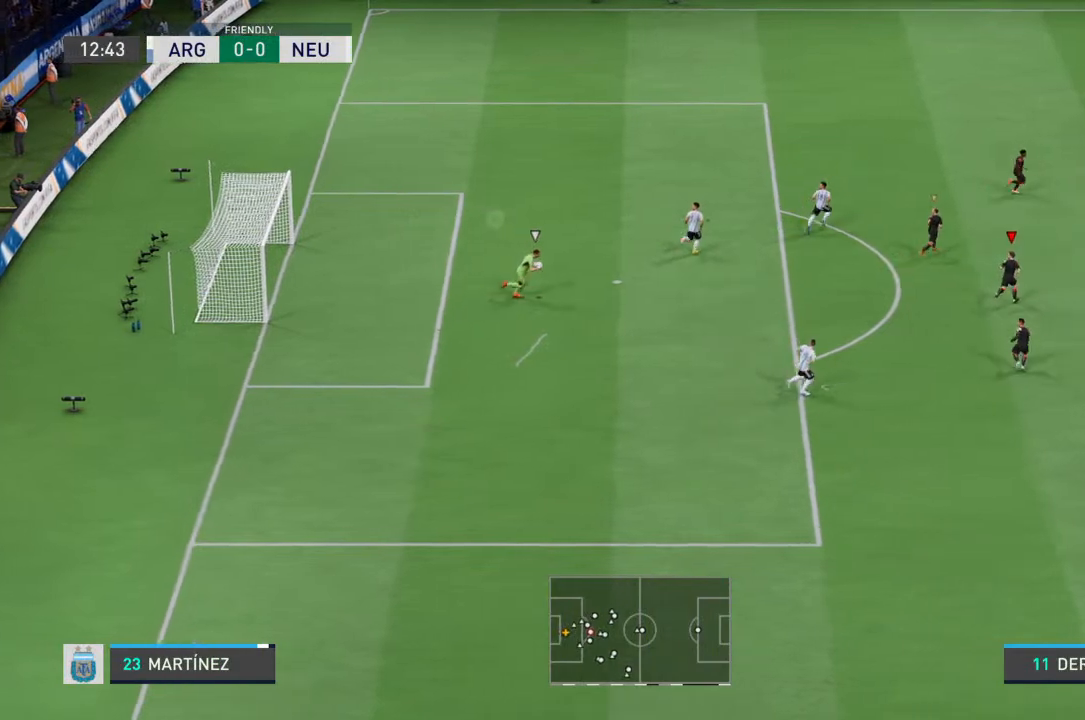
{"buttons": [], "left_stick": "up", "right_stick": "center", "events": []}
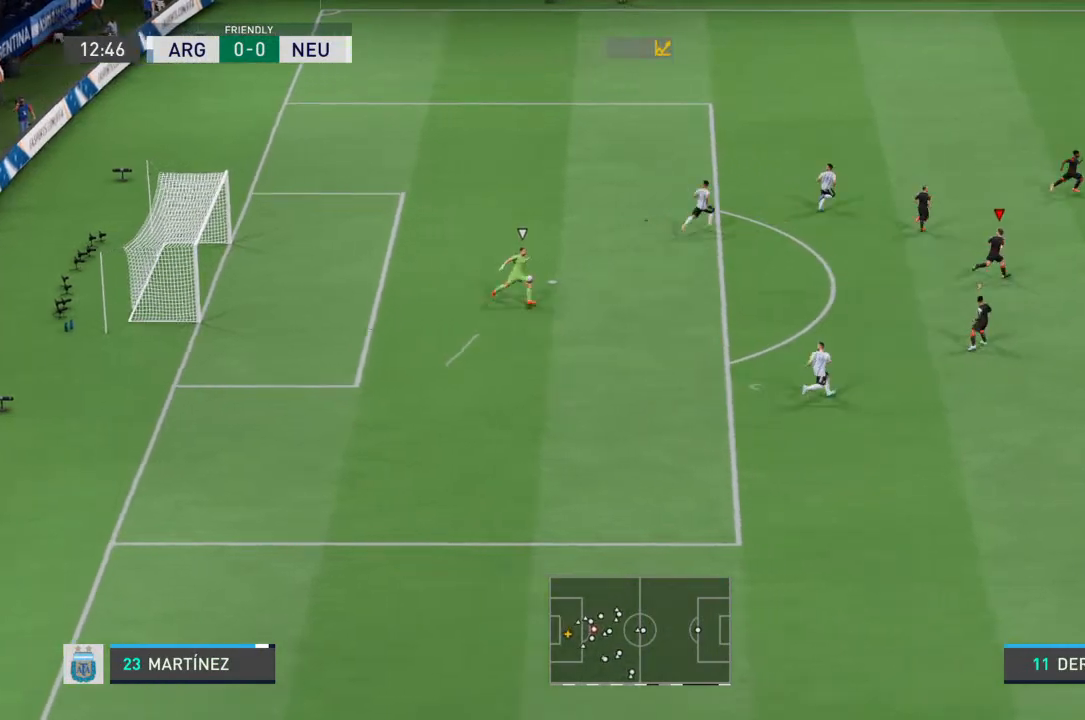
{"buttons": [], "left_stick": "center", "right_stick": "center", "events": [[467, "left_stick", "center"]]}
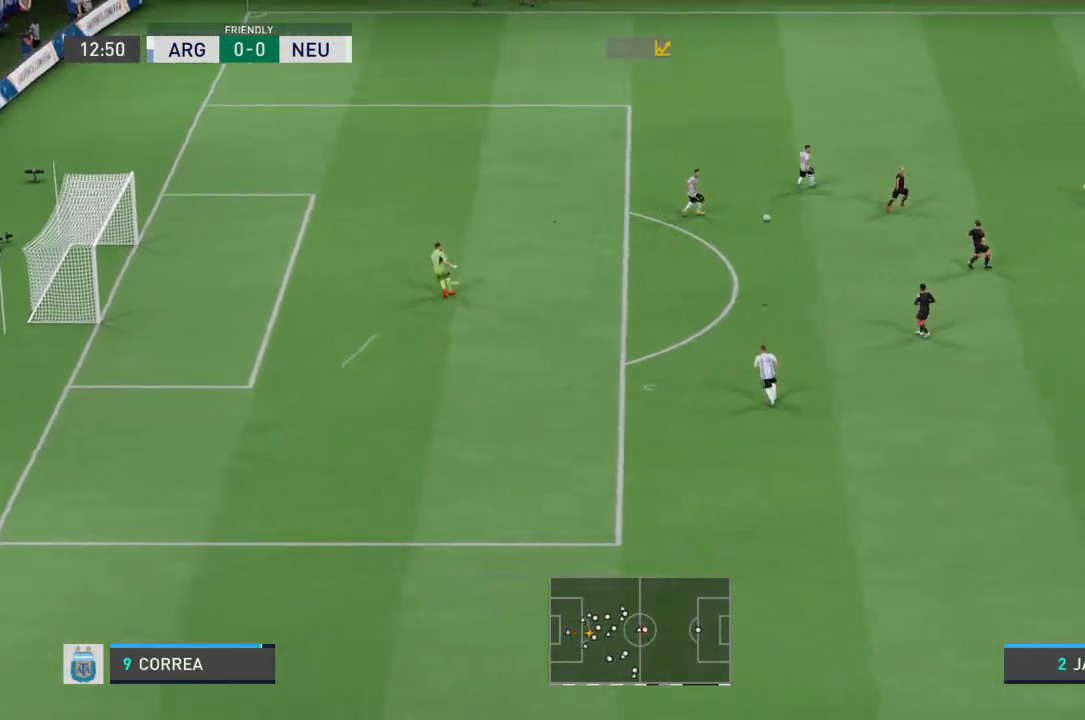
{"buttons": [], "left_stick": "center", "right_stick": "center", "events": []}
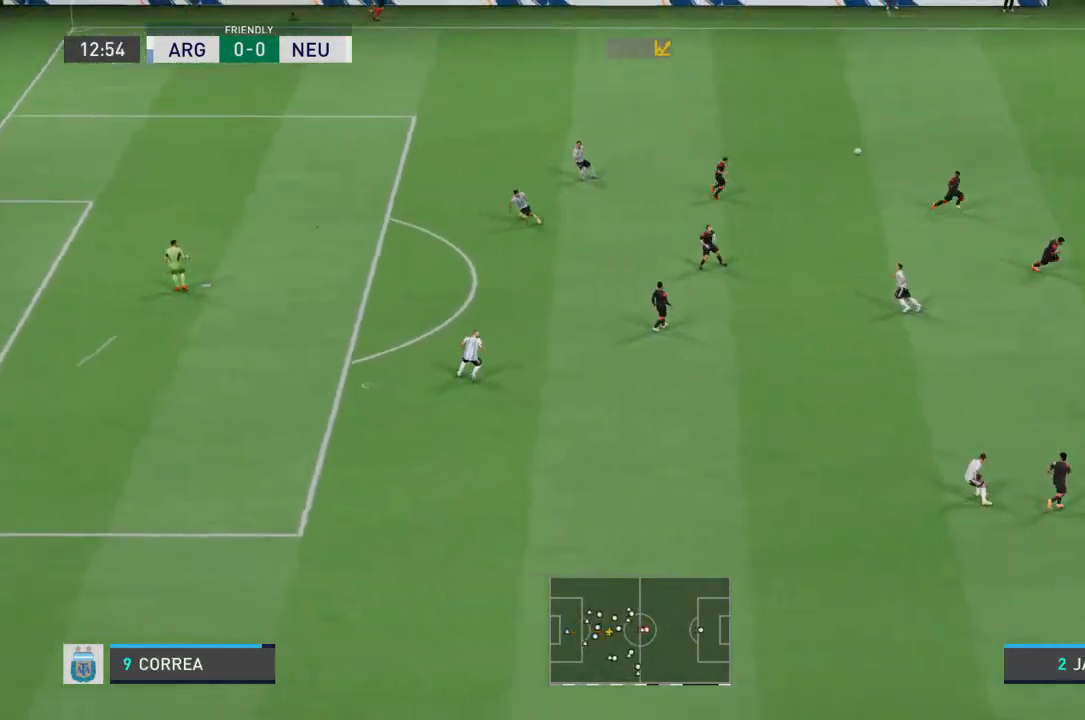
{"buttons": [], "left_stick": "center", "right_stick": "center", "events": []}
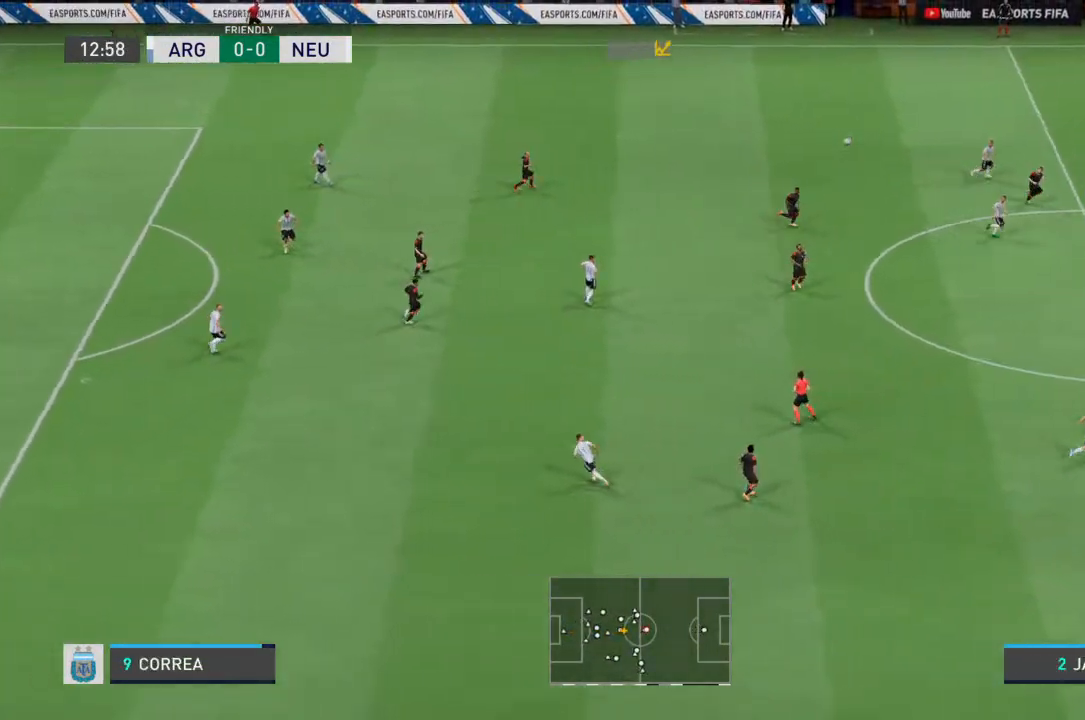
{"buttons": [], "left_stick": "center", "right_stick": "center", "events": []}
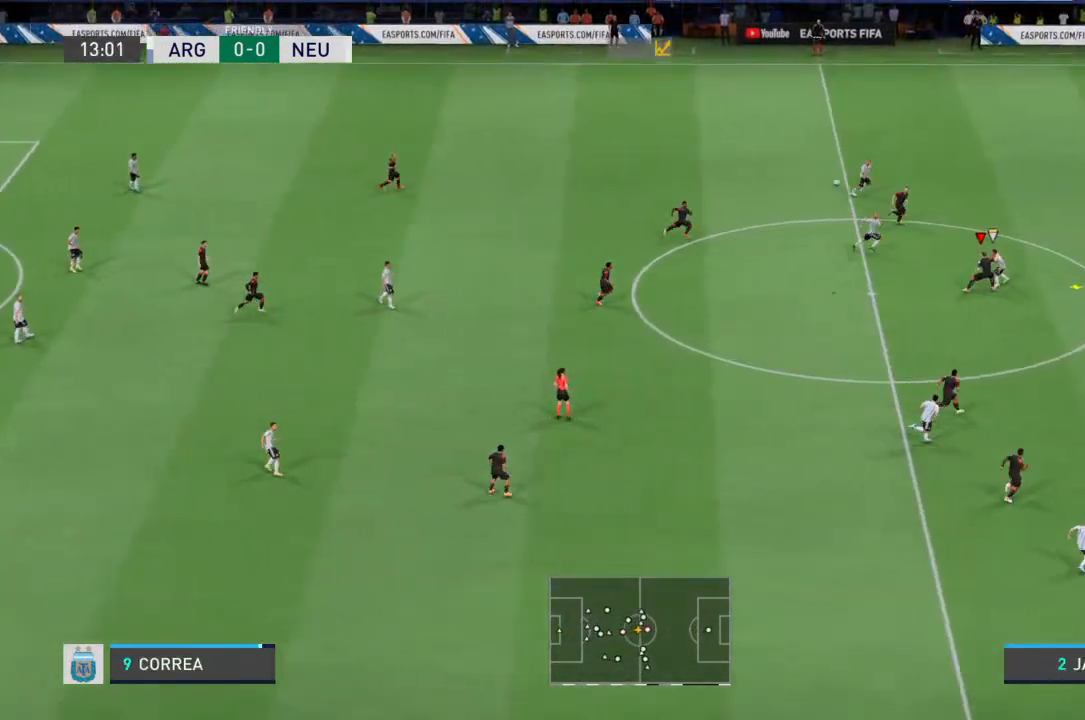
{"buttons": [], "left_stick": "up-left", "right_stick": "center", "events": [[133, "CROSS", "down"], [133, "left_stick", "left"], [233, "CROSS", "up"], [267, "left_stick", "up-left"]]}
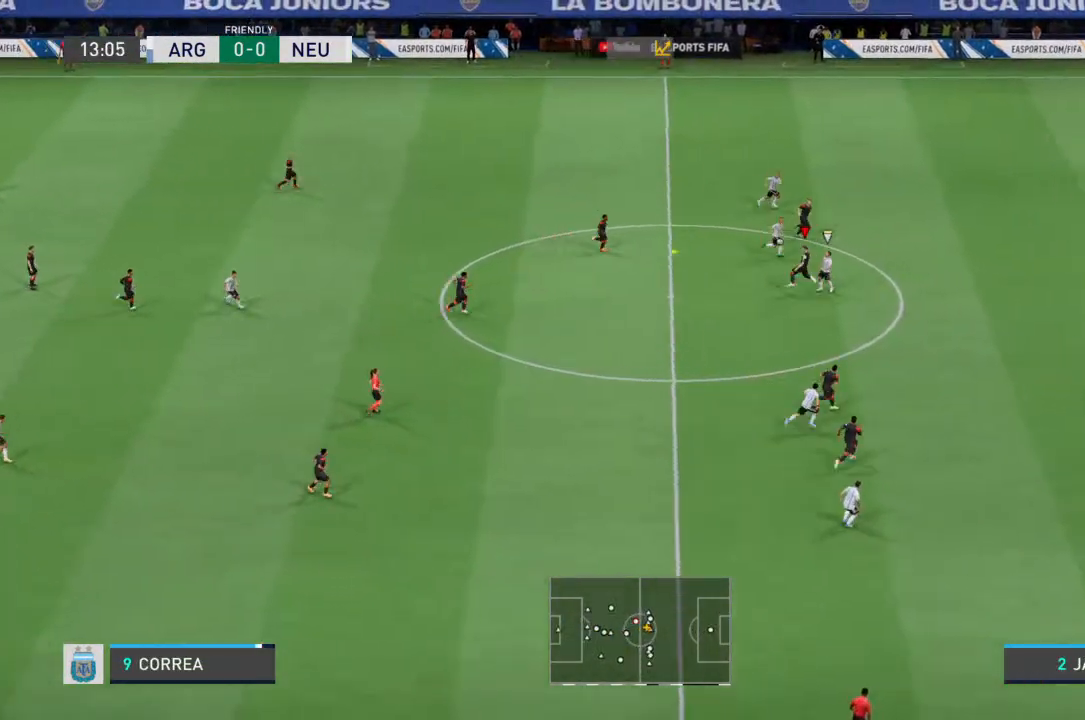
{"buttons": [], "left_stick": "left", "right_stick": "center", "events": [[233, "left_stick", "center"], [467, "left_stick", "left"]]}
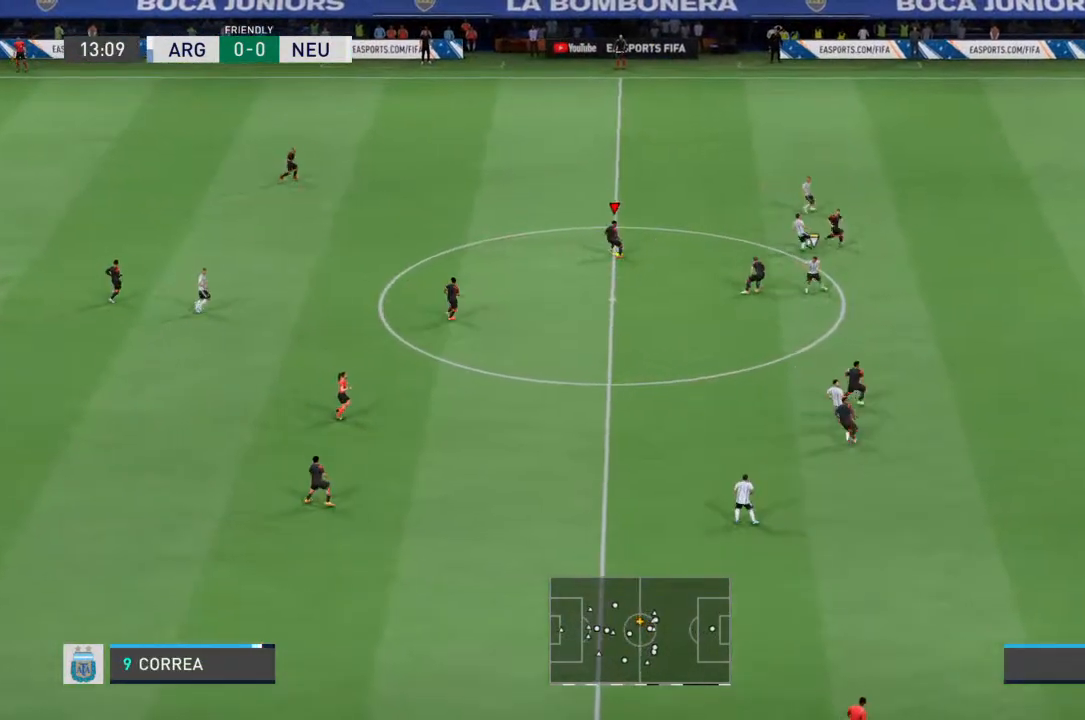
{"buttons": [], "left_stick": "left", "right_stick": "center", "events": []}
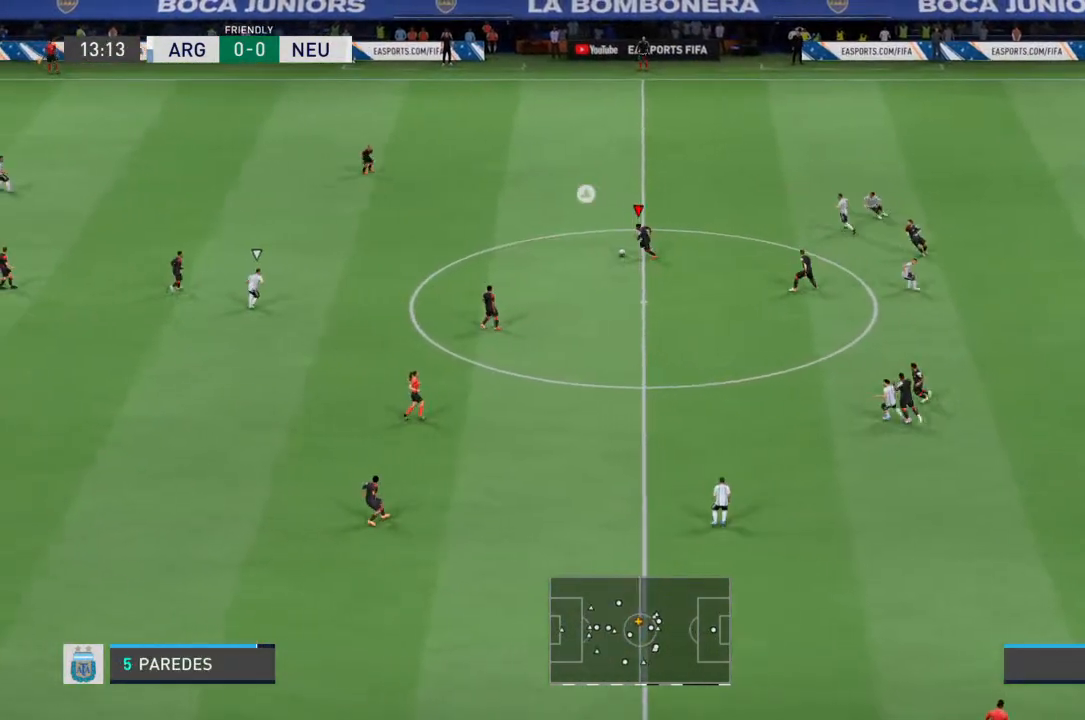
{"buttons": [], "left_stick": "up-left", "right_stick": "center", "events": [[267, "CROSS", "down"], [267, "left_stick", "up-left"], [400, "CROSS", "up"]]}
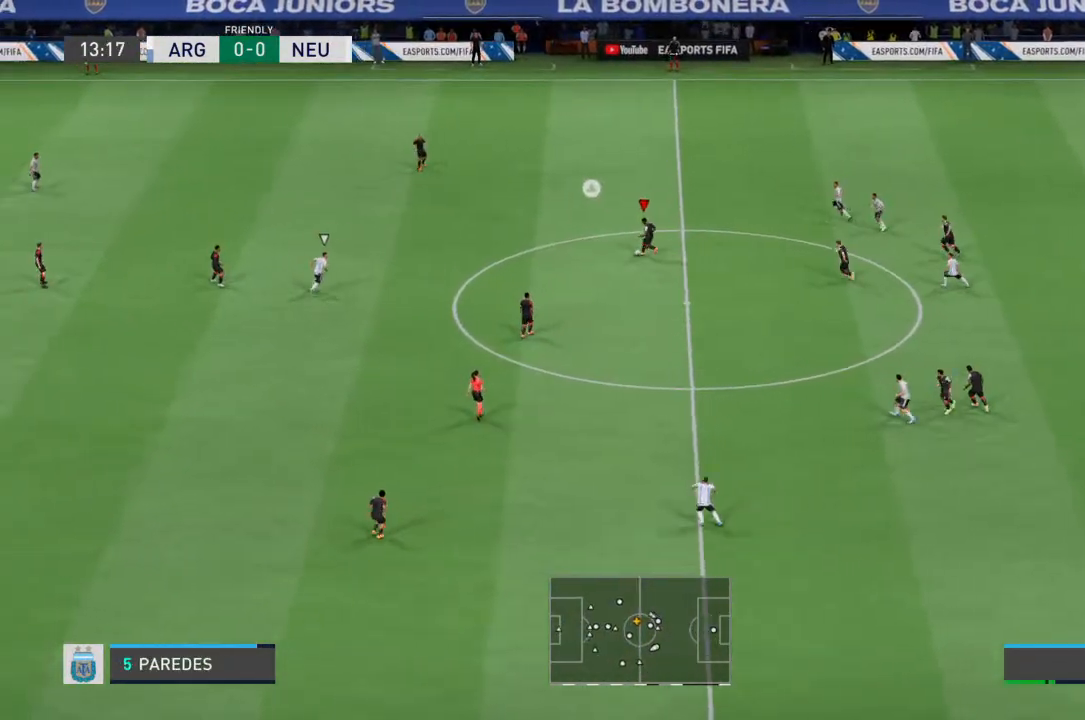
{"buttons": [], "left_stick": "left", "right_stick": "center", "events": [[500, "left_stick", "left"]]}
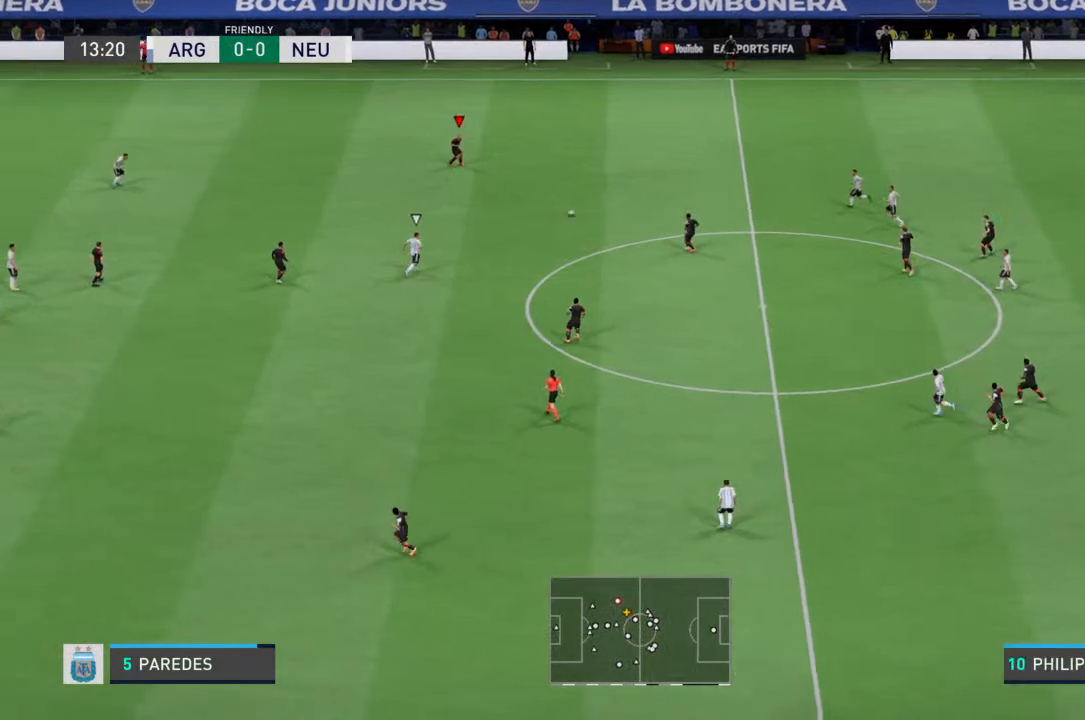
{"buttons": [], "left_stick": "left", "right_stick": "center", "events": []}